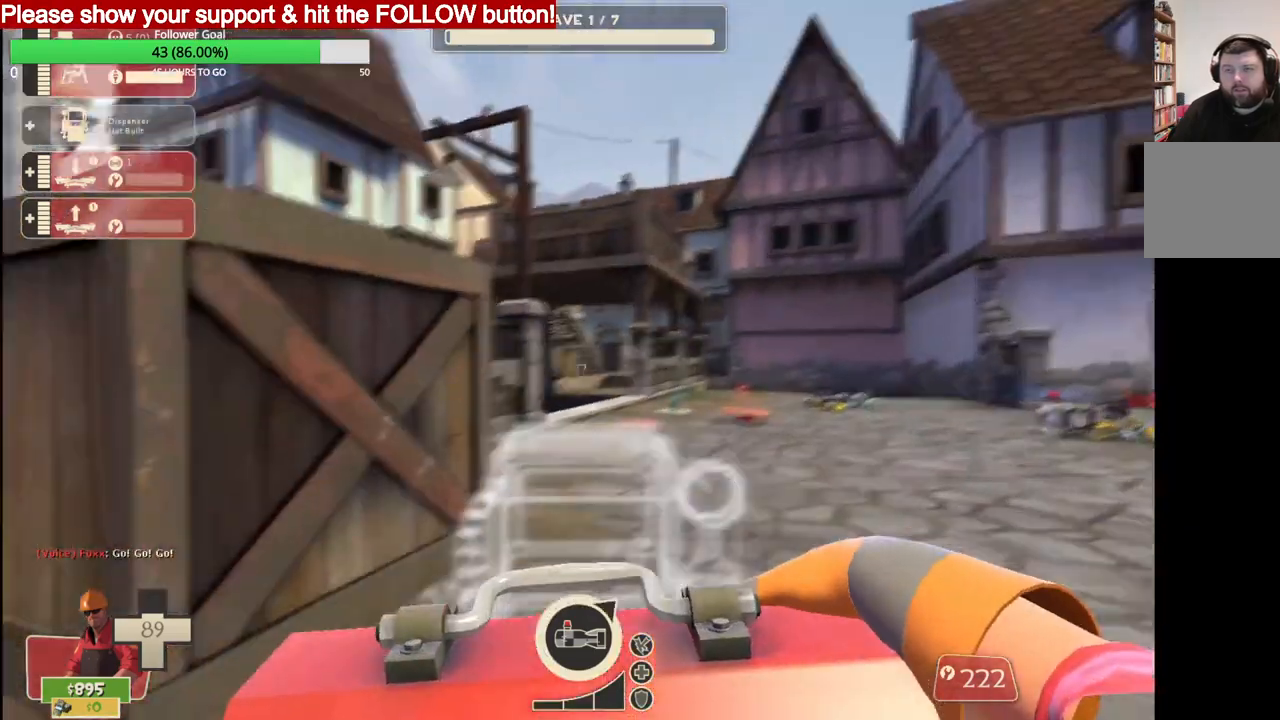
Gameplay with a controller (PlayStation layout); each line is a JSON object with the inputs held at the frame after it. "events" lists button and stick changes between this image and that frame as [ms after this image, input, new state], when the widget could be followed in between.
{"buttons": [], "left_stick": "up", "right_stick": "center", "events": [[33, "right_stick", "center"], [367, "right_stick", "up-left"], [500, "right_stick", "center"]]}
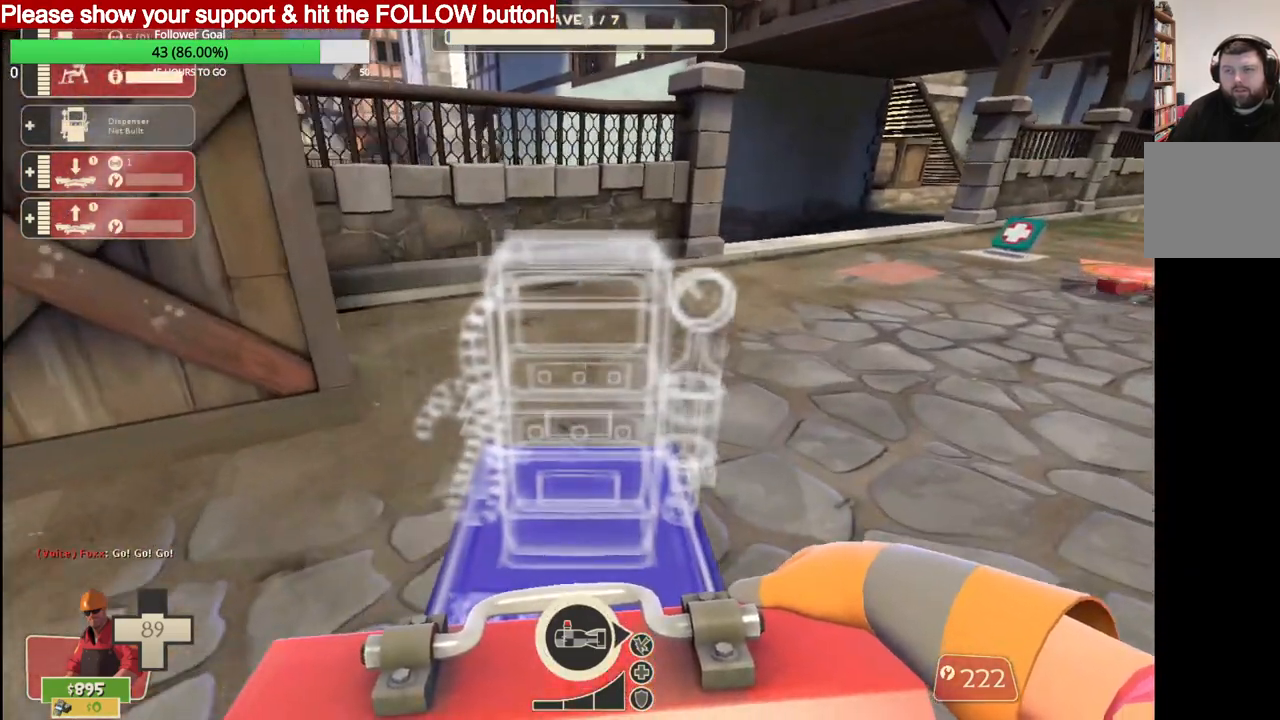
{"buttons": [], "left_stick": "center", "right_stick": "center", "events": [[500, "left_stick", "center"]]}
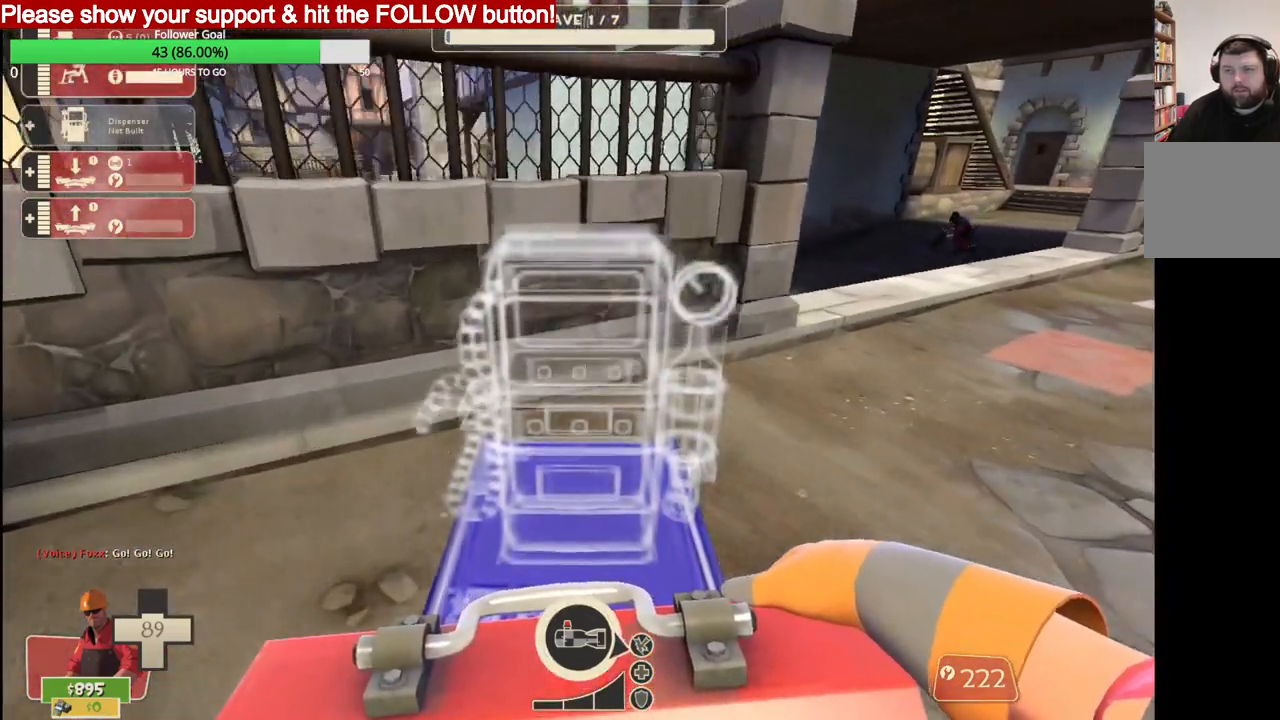
{"buttons": ["R2"], "left_stick": "center", "right_stick": "center", "events": [[17, "R2", "down"], [150, "R2", "up"], [200, "R2", "down"], [300, "R2", "up"], [333, "R2", "down"]]}
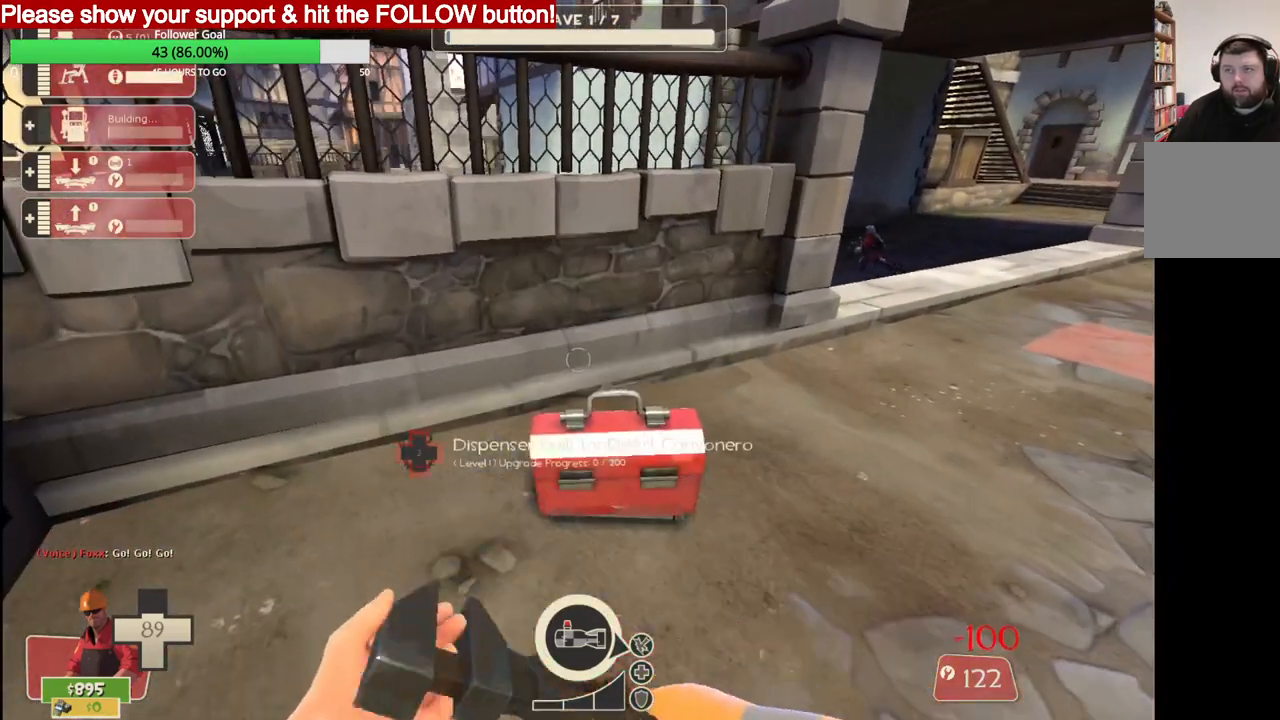
{"buttons": ["R2"], "left_stick": "center", "right_stick": "center", "events": []}
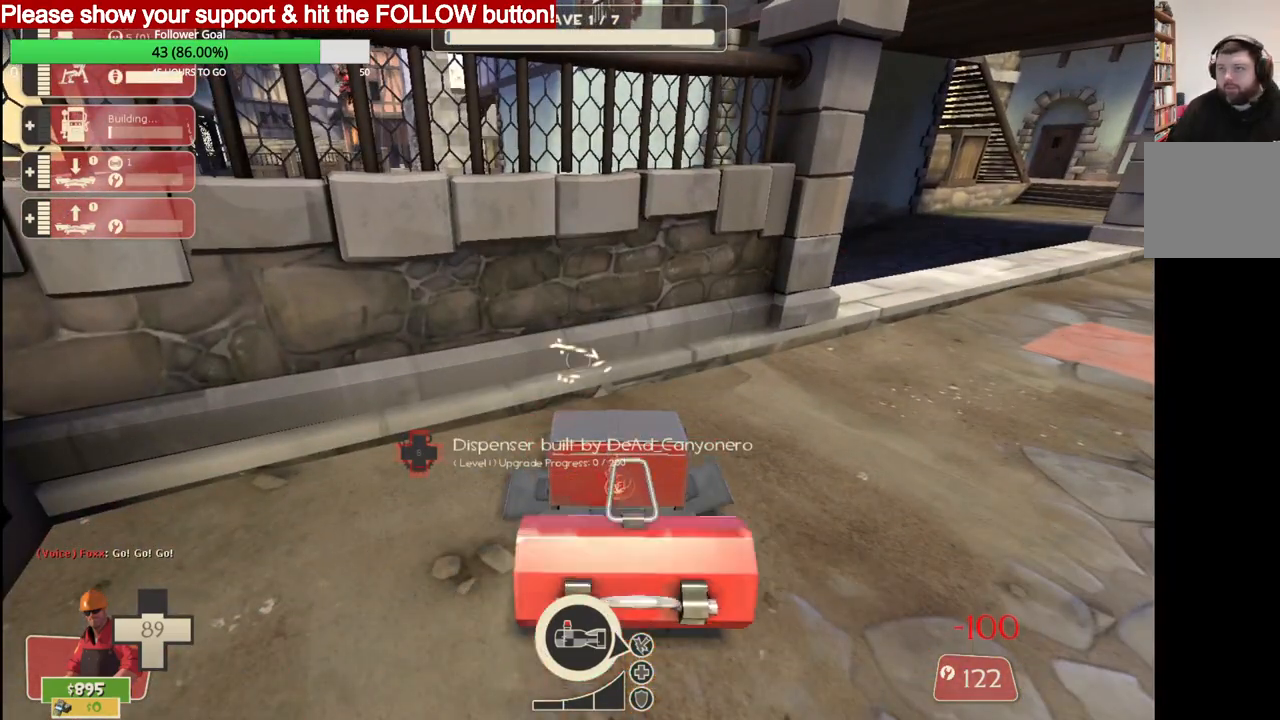
{"buttons": ["R2"], "left_stick": "center", "right_stick": "center", "events": []}
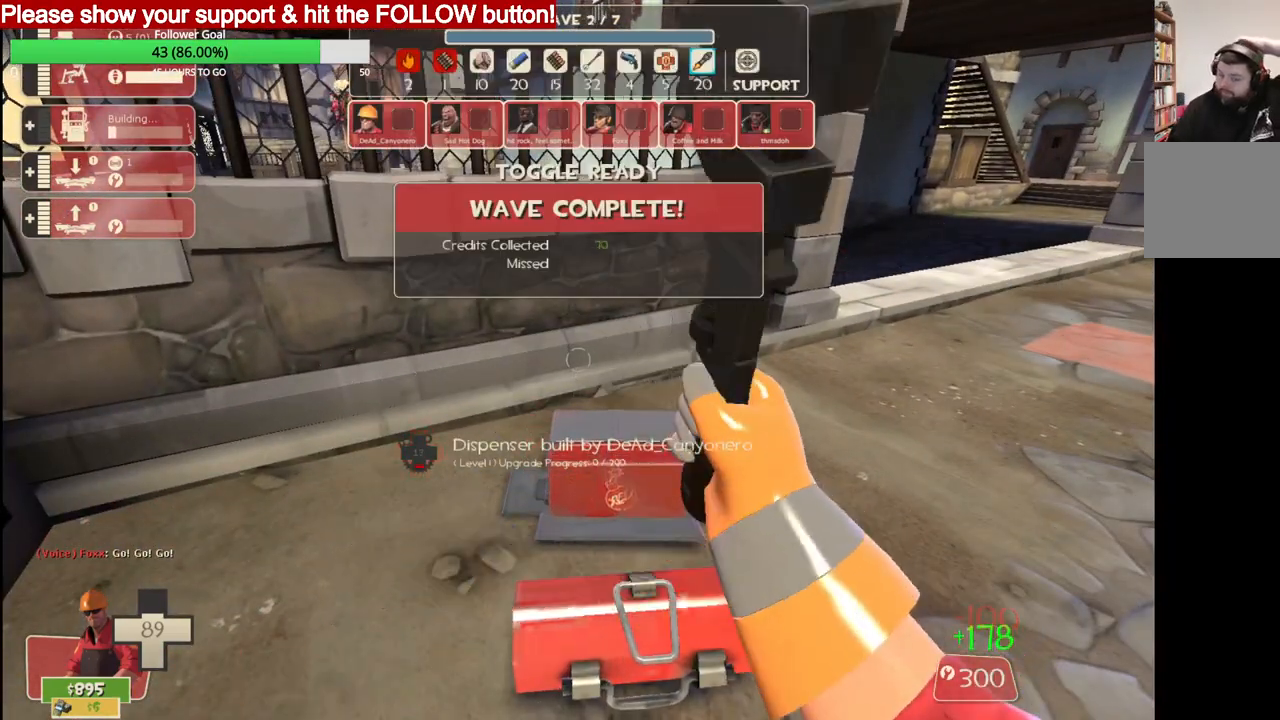
{"buttons": ["R2"], "left_stick": "center", "right_stick": "center", "events": []}
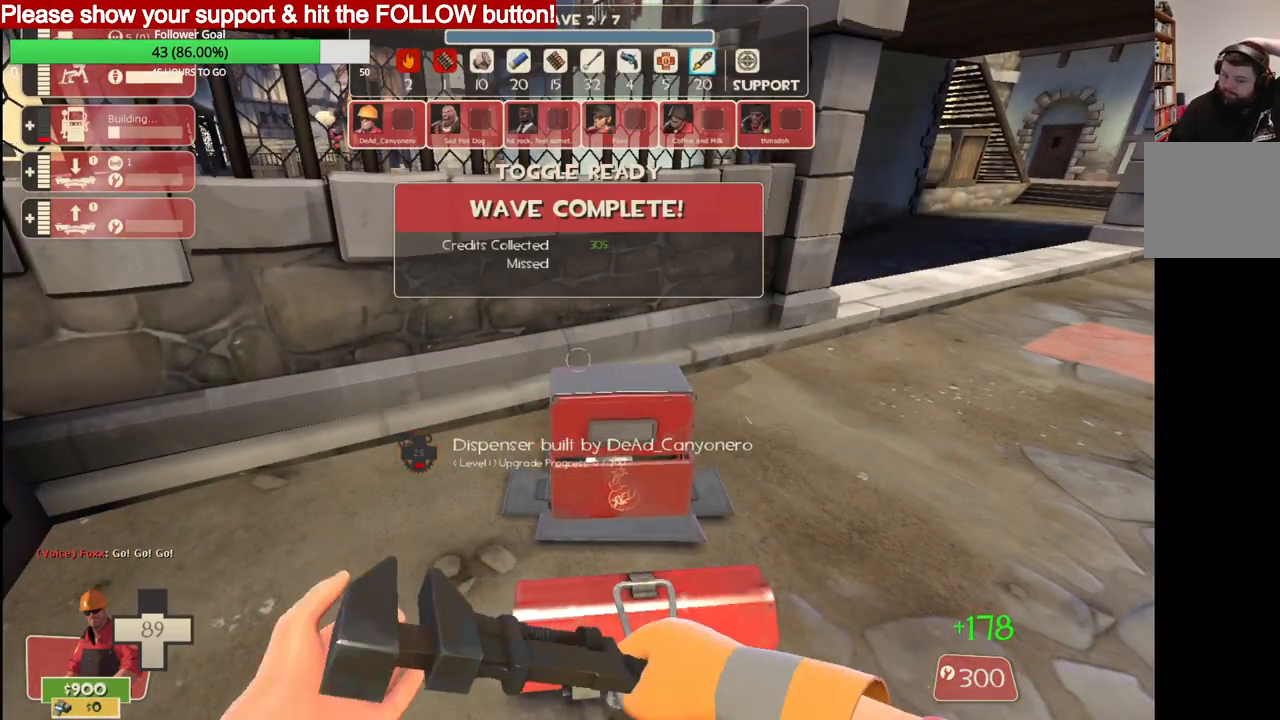
{"buttons": ["R2"], "left_stick": "center", "right_stick": "center", "events": []}
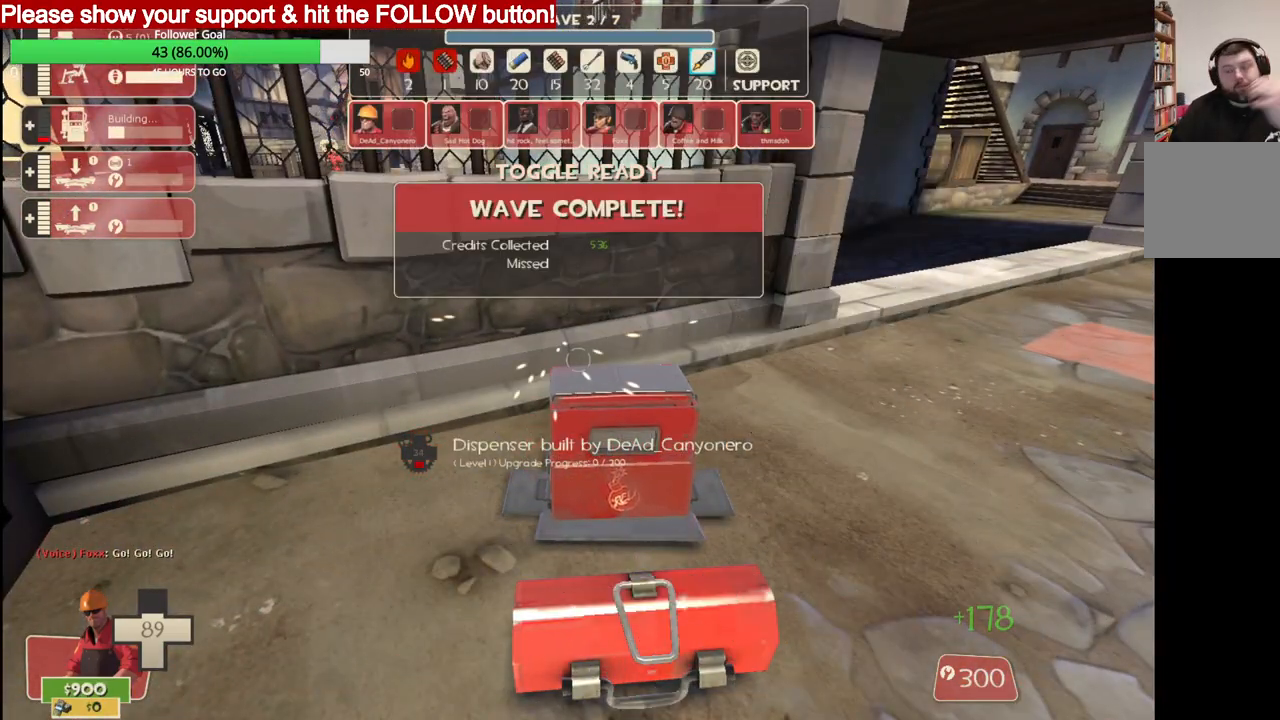
{"buttons": ["R2"], "left_stick": "center", "right_stick": "center", "events": []}
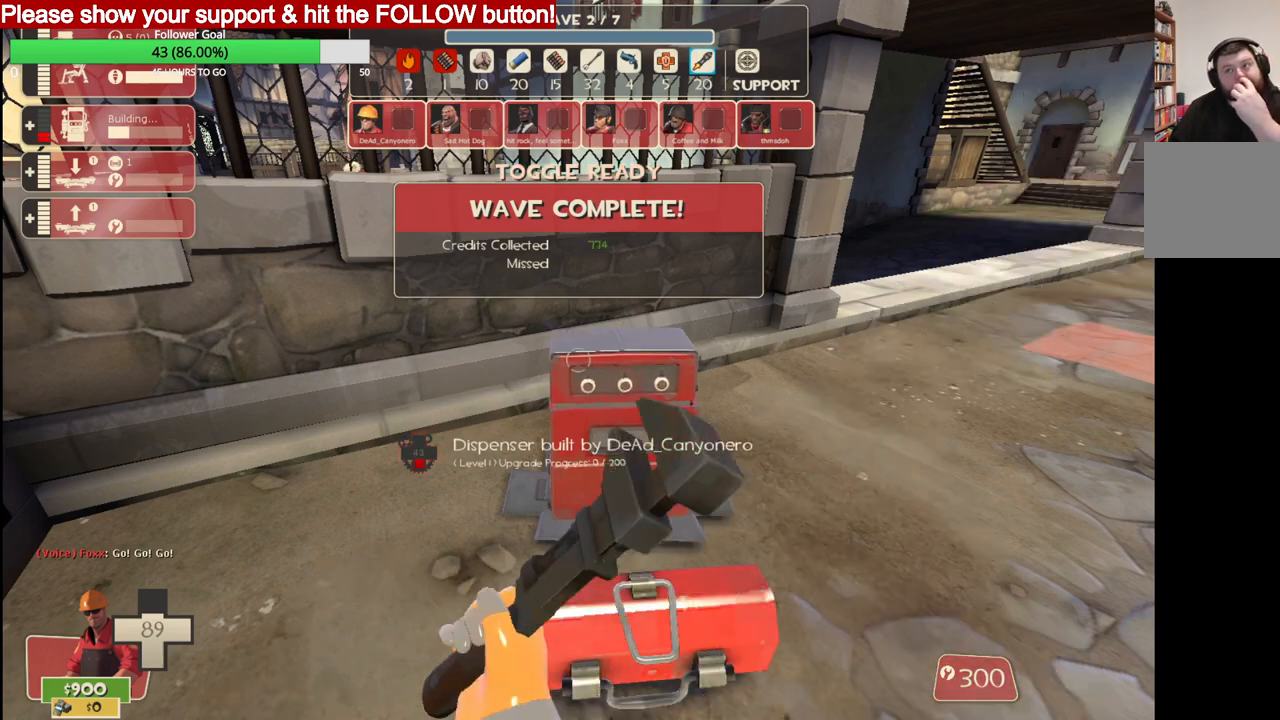
{"buttons": ["R2"], "left_stick": "center", "right_stick": "center", "events": []}
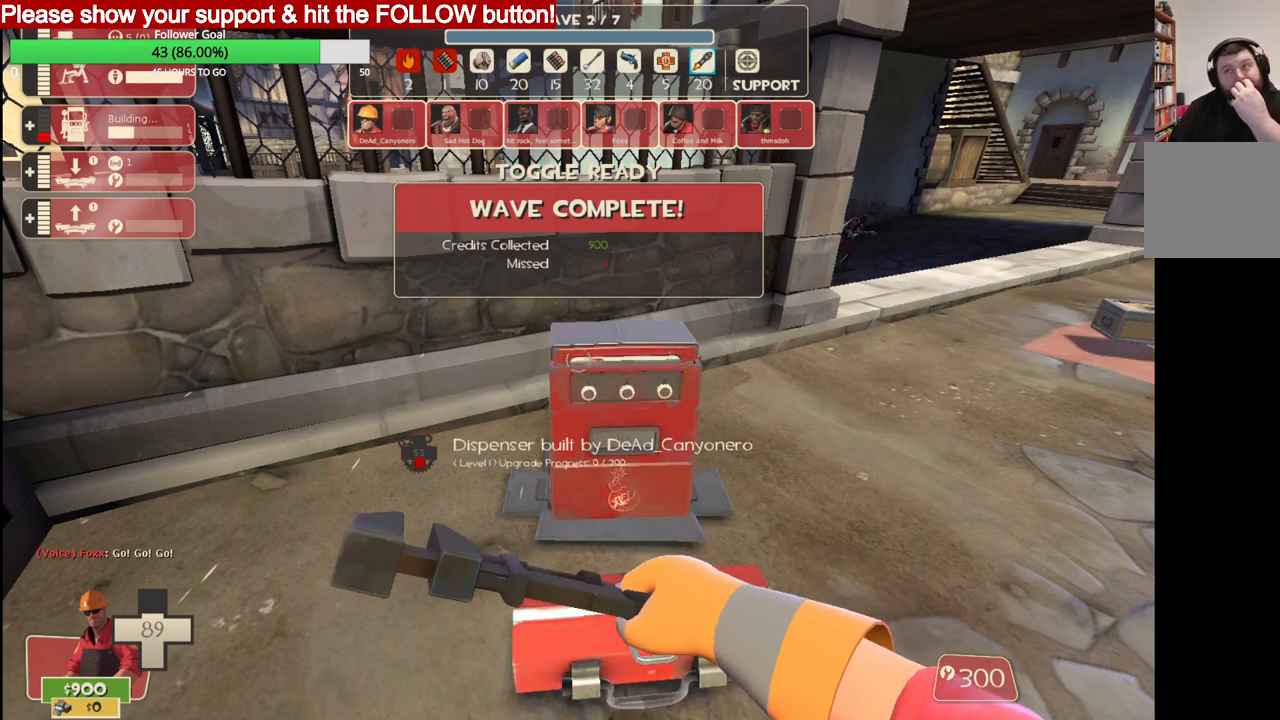
{"buttons": ["R2"], "left_stick": "center", "right_stick": "center", "events": []}
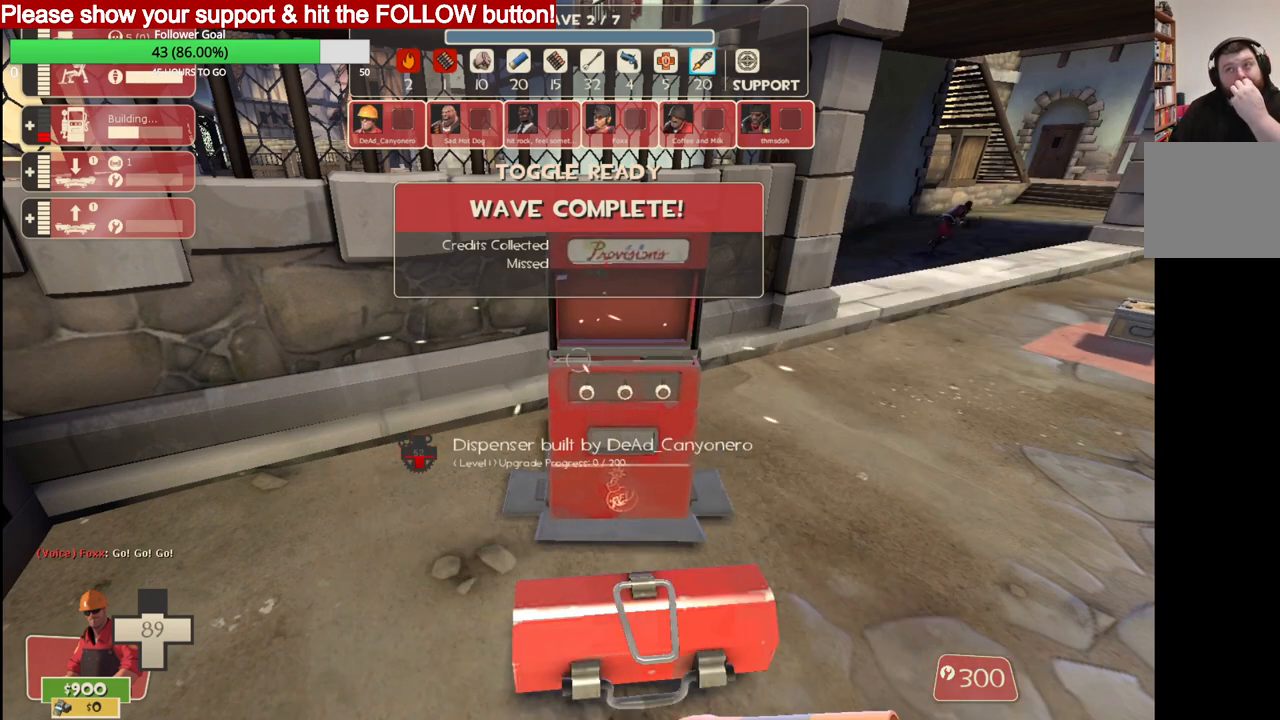
{"buttons": ["R2"], "left_stick": "center", "right_stick": "center", "events": []}
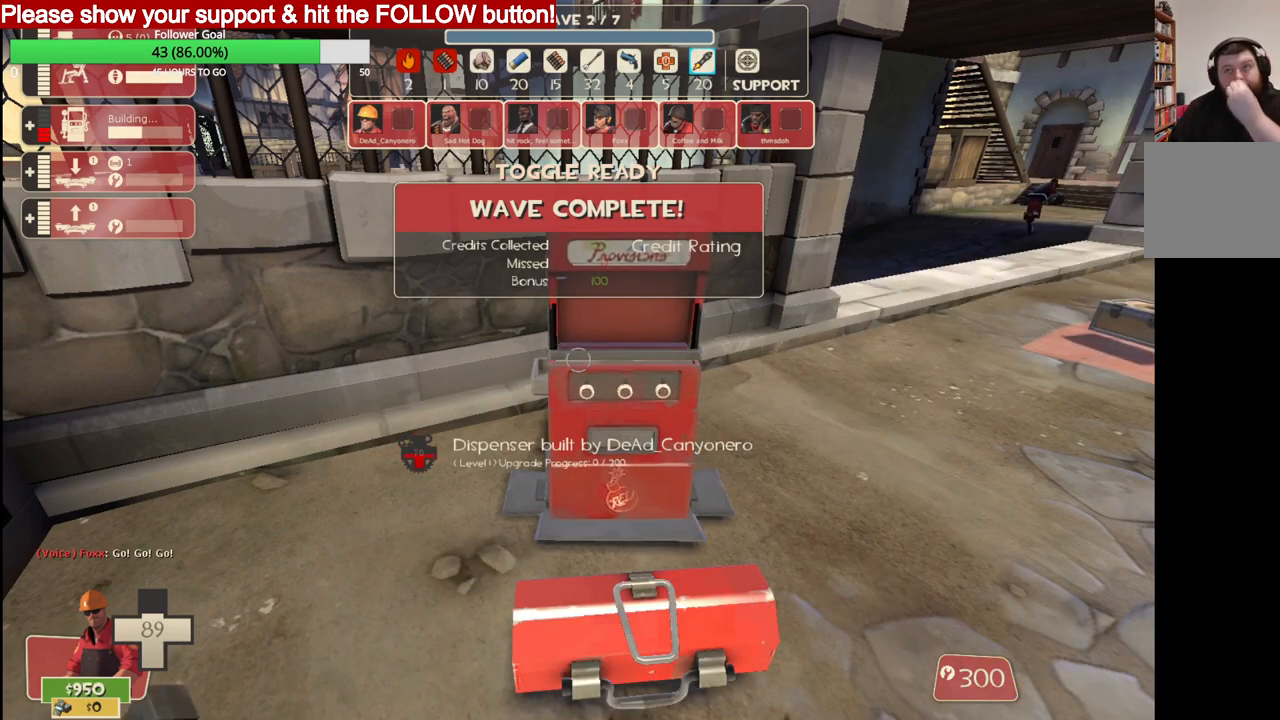
{"buttons": ["R2"], "left_stick": "center", "right_stick": "center", "events": []}
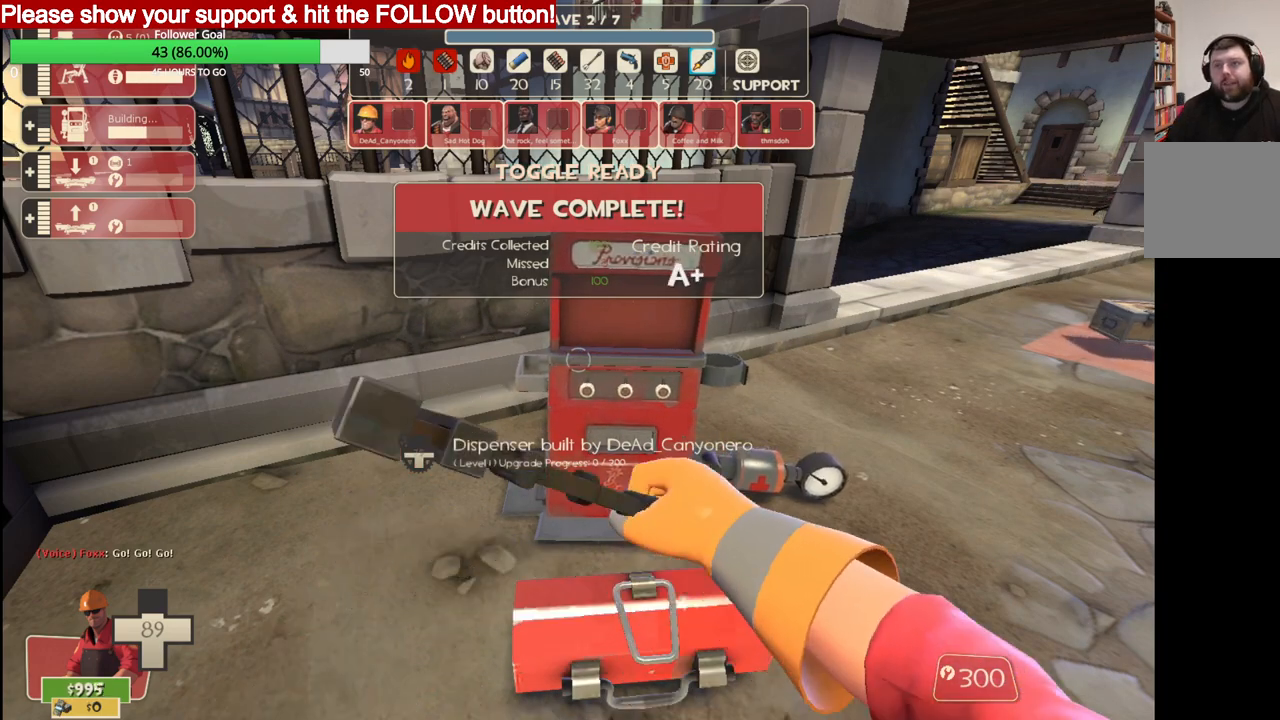
{"buttons": ["R2"], "left_stick": "center", "right_stick": "center", "events": []}
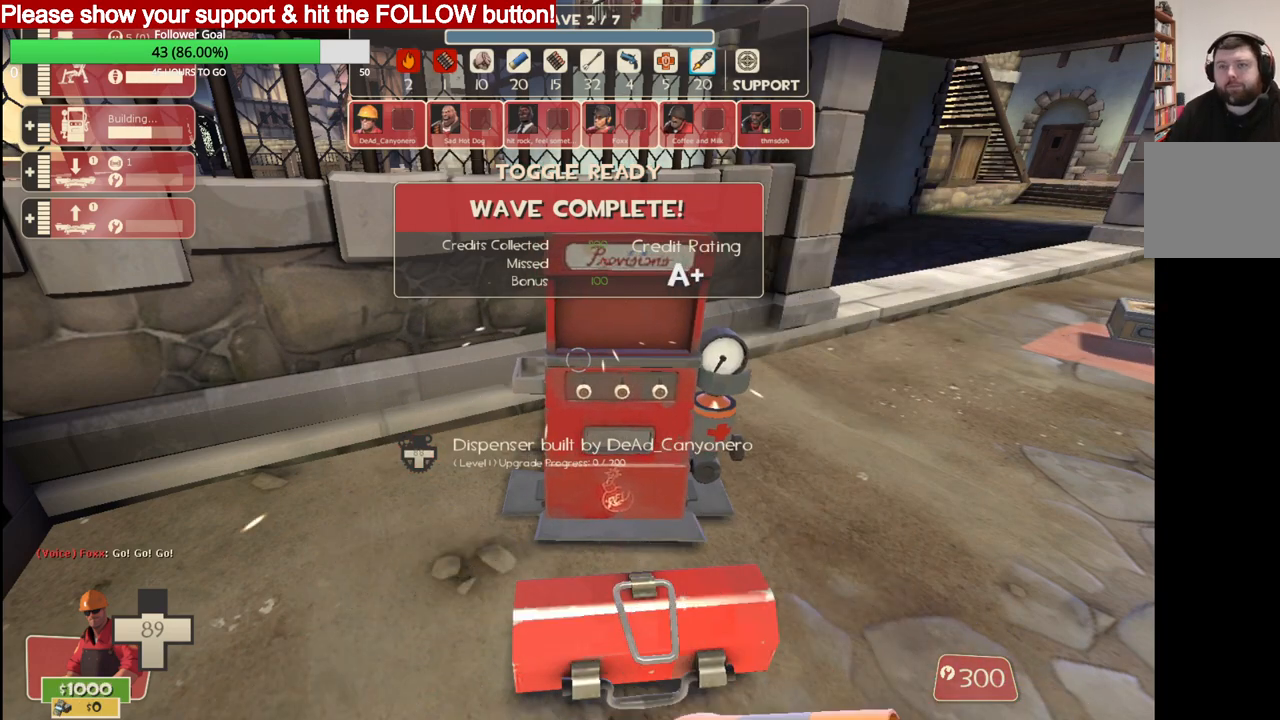
{"buttons": ["R2"], "left_stick": "center", "right_stick": "center", "events": []}
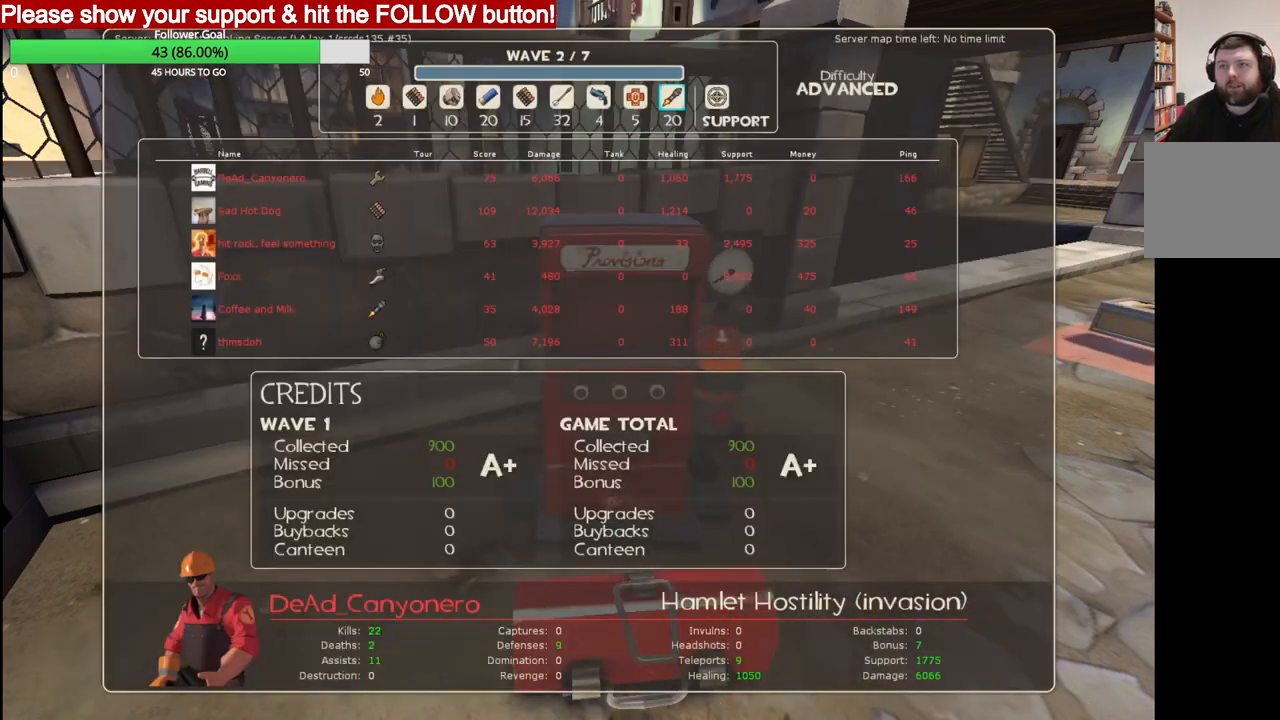
{"buttons": ["R2"], "left_stick": "center", "right_stick": "center", "events": []}
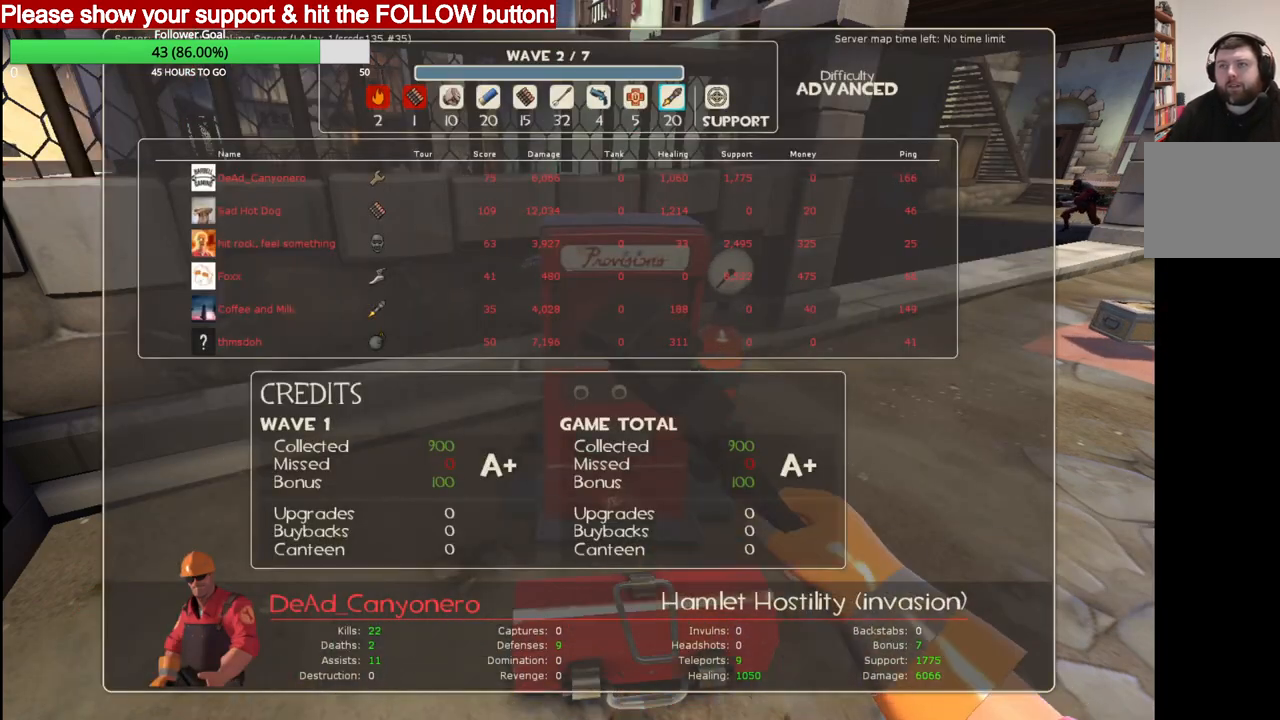
{"buttons": ["R2"], "left_stick": "center", "right_stick": "center", "events": []}
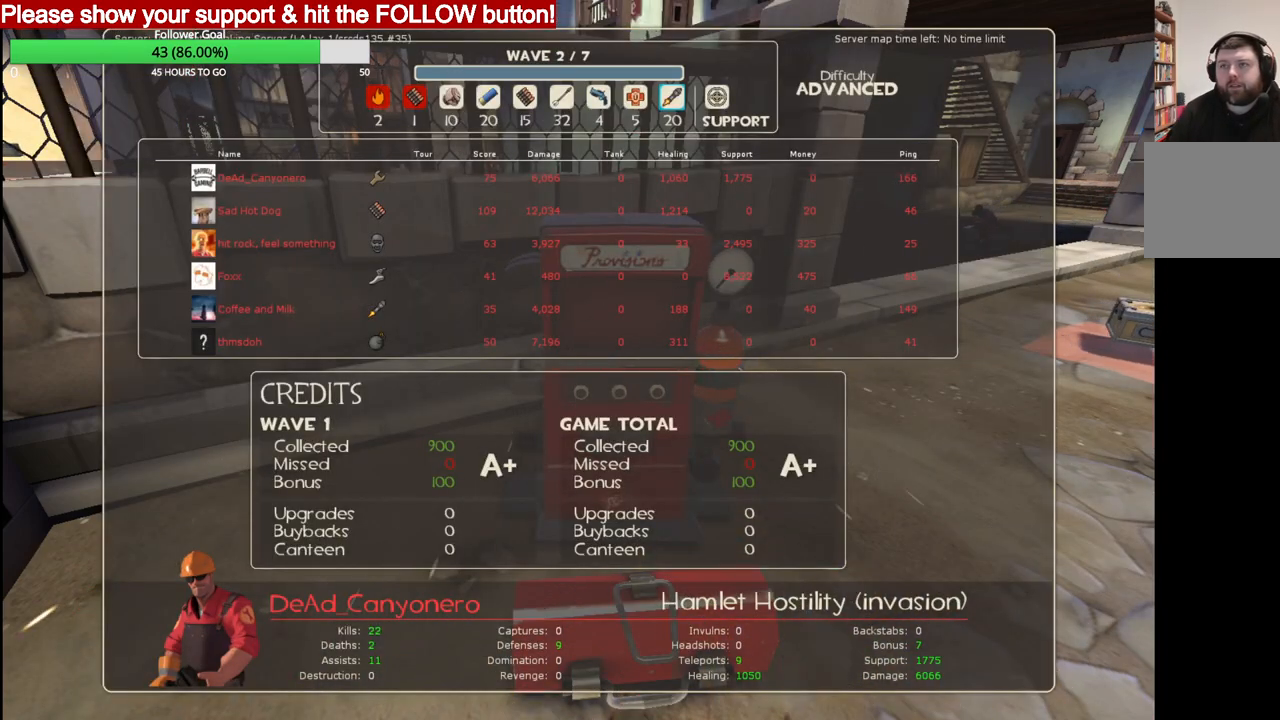
{"buttons": ["R2"], "left_stick": "center", "right_stick": "center", "events": []}
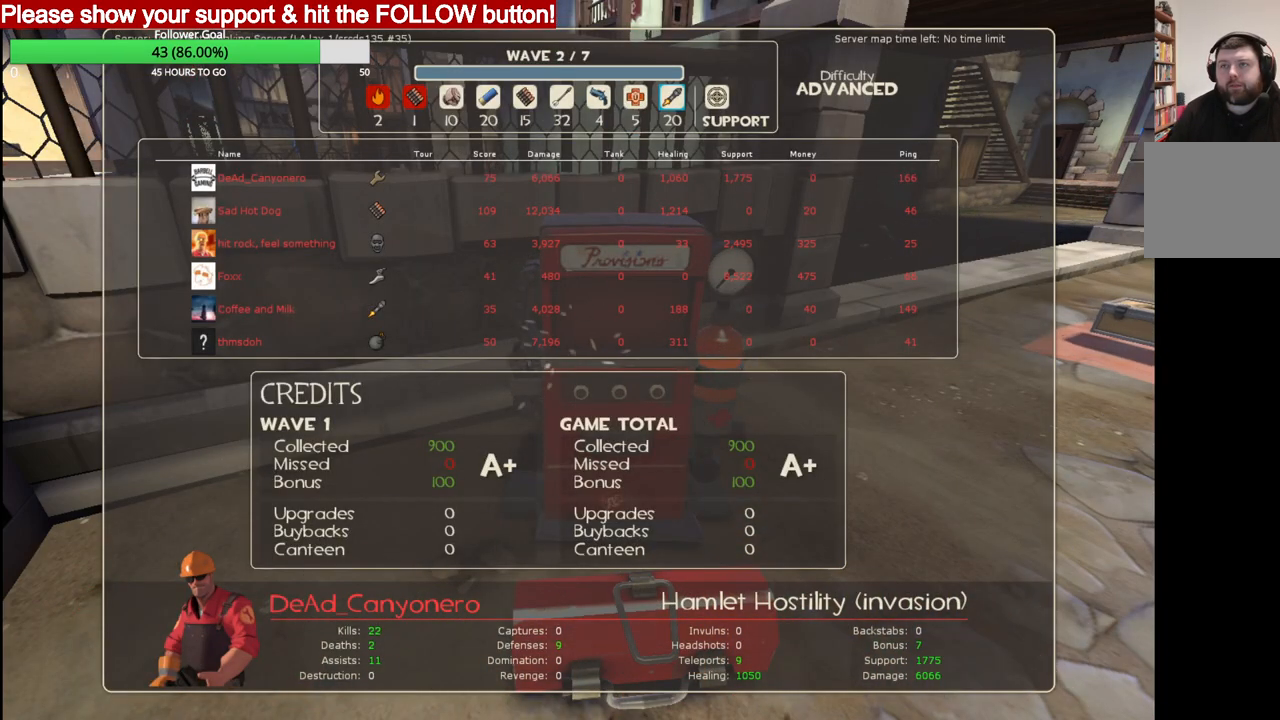
{"buttons": ["R2"], "left_stick": "center", "right_stick": "center", "events": []}
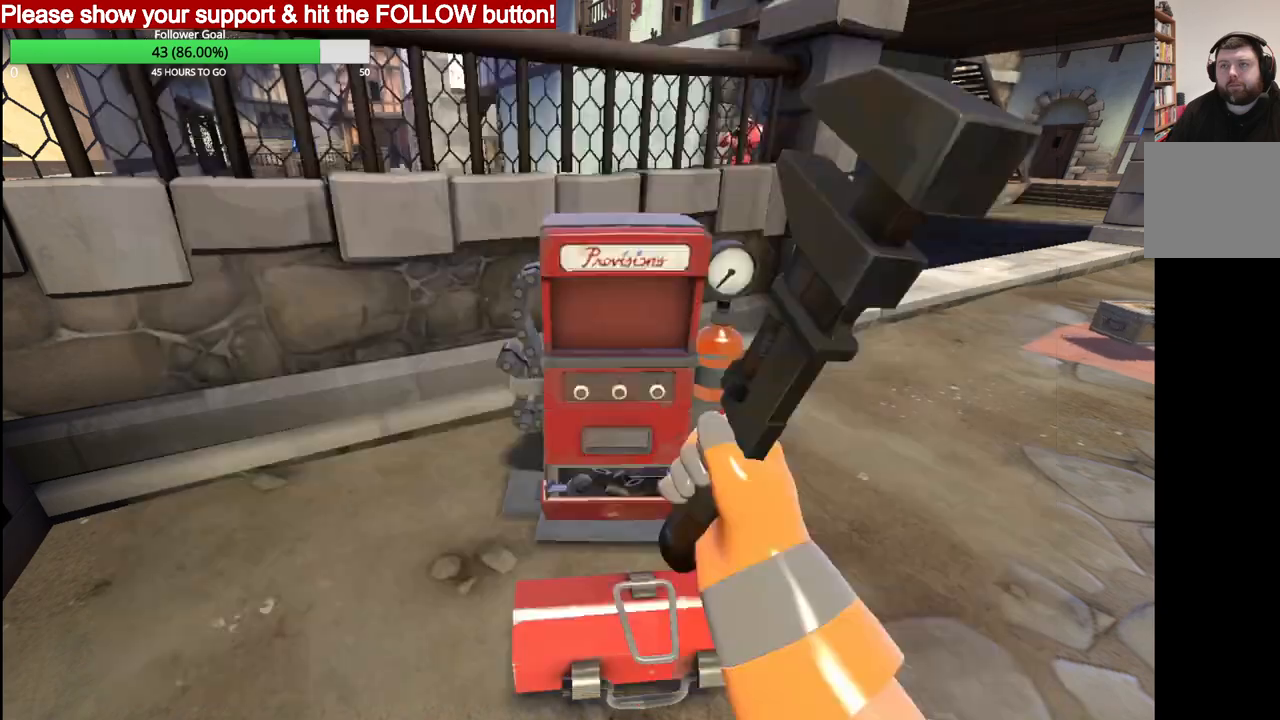
{"buttons": ["R2"], "left_stick": "center", "right_stick": "center", "events": []}
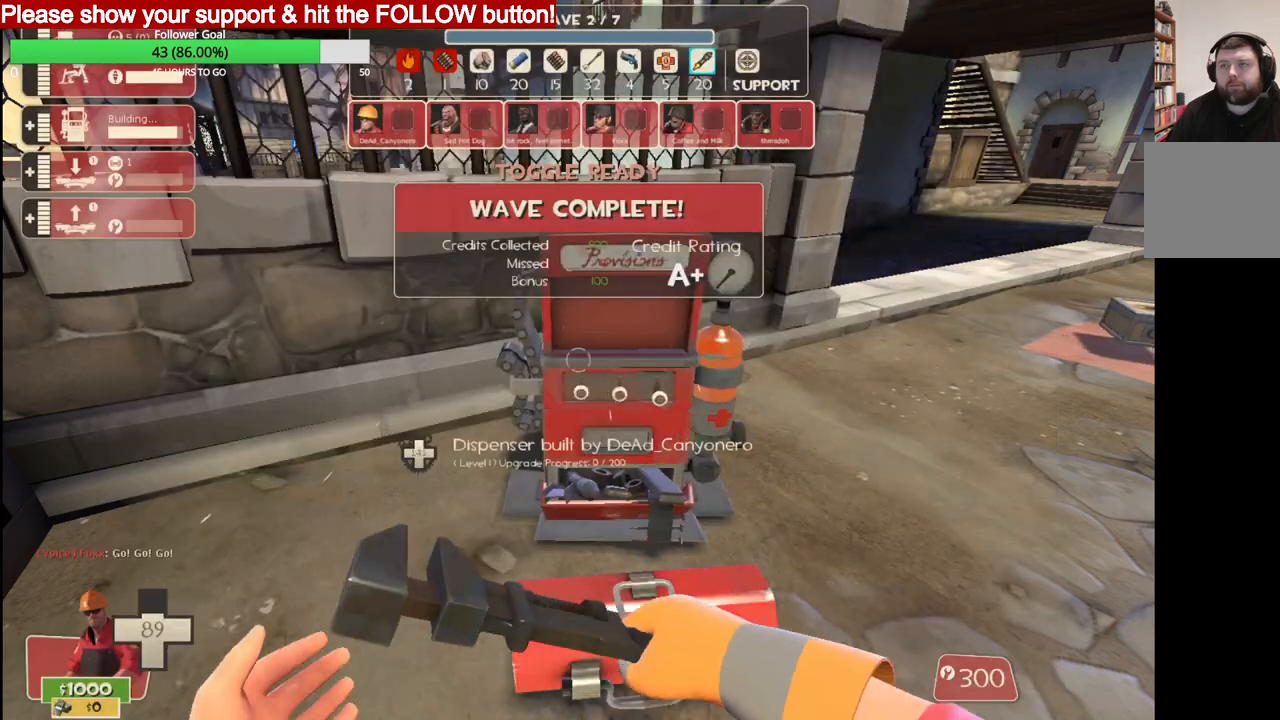
{"buttons": ["R2"], "left_stick": "up", "right_stick": "center", "events": [[100, "right_stick", "right"], [317, "left_stick", "up"], [317, "right_stick", "center"]]}
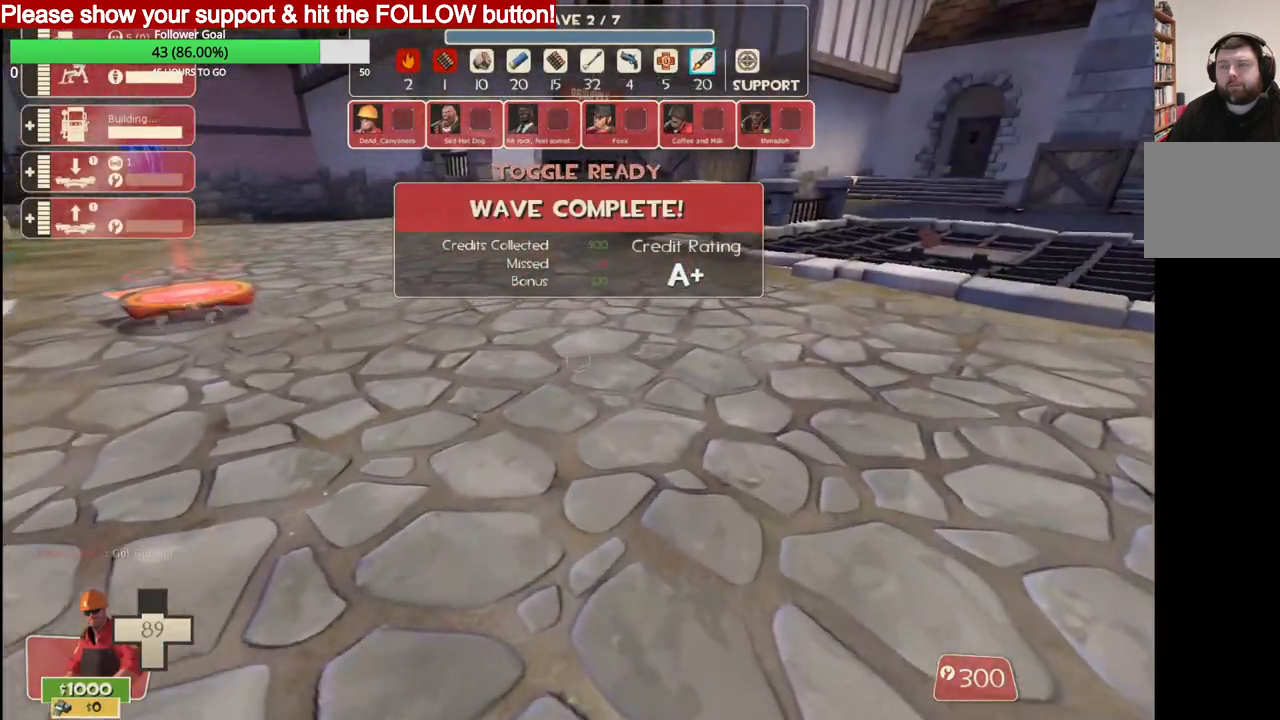
{"buttons": [], "left_stick": "up", "right_stick": "center", "events": [[33, "R2", "up"]]}
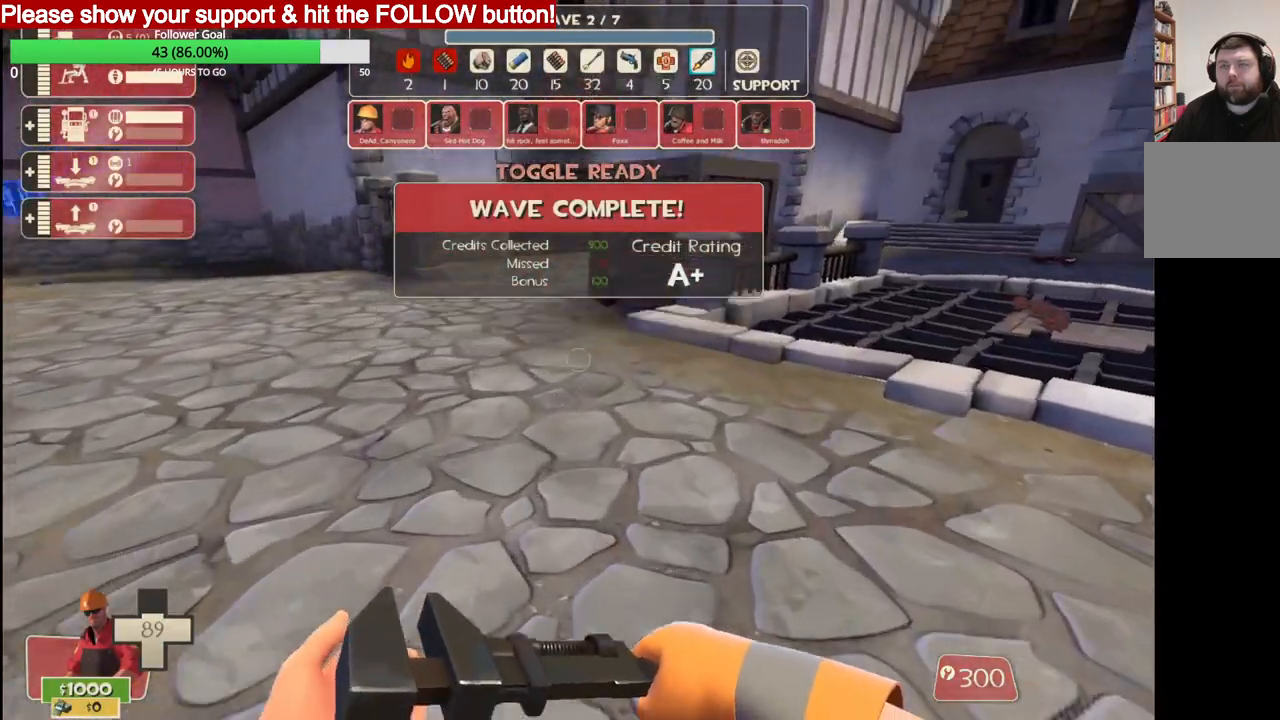
{"buttons": [], "left_stick": "up", "right_stick": "down-right", "events": [[33, "right_stick", "down-right"]]}
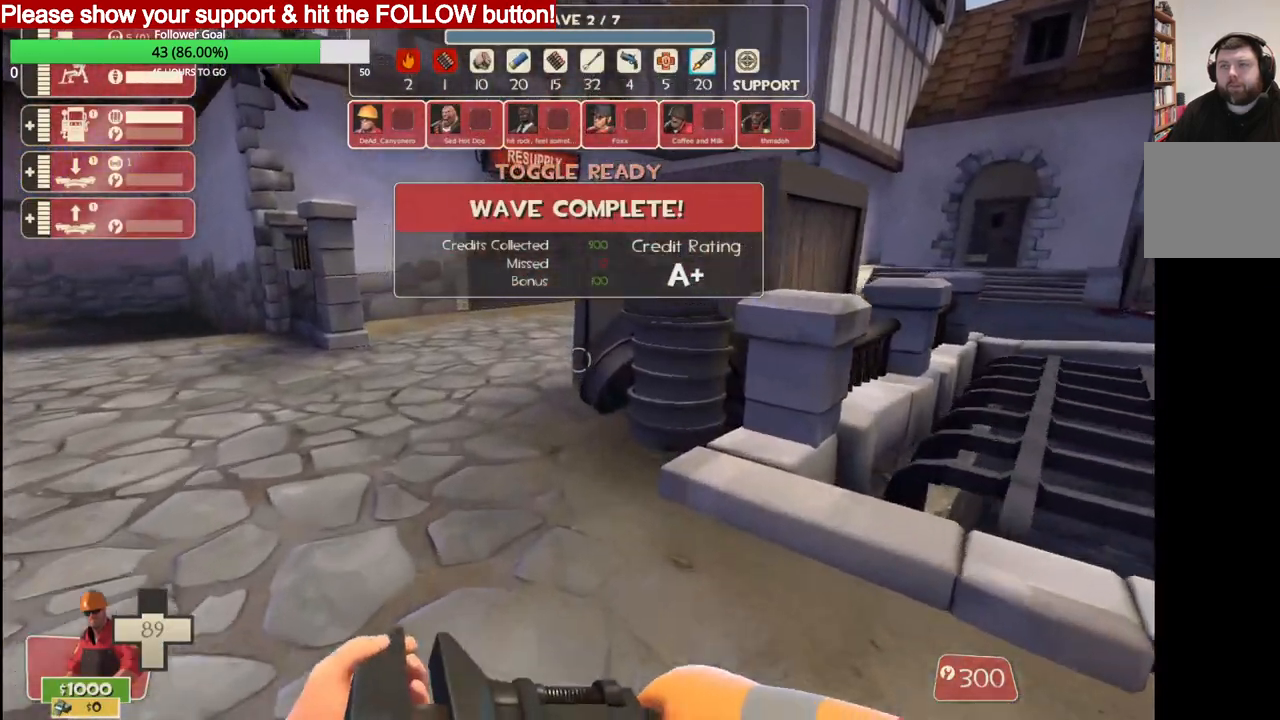
{"buttons": [], "left_stick": "up", "right_stick": "down-right", "events": []}
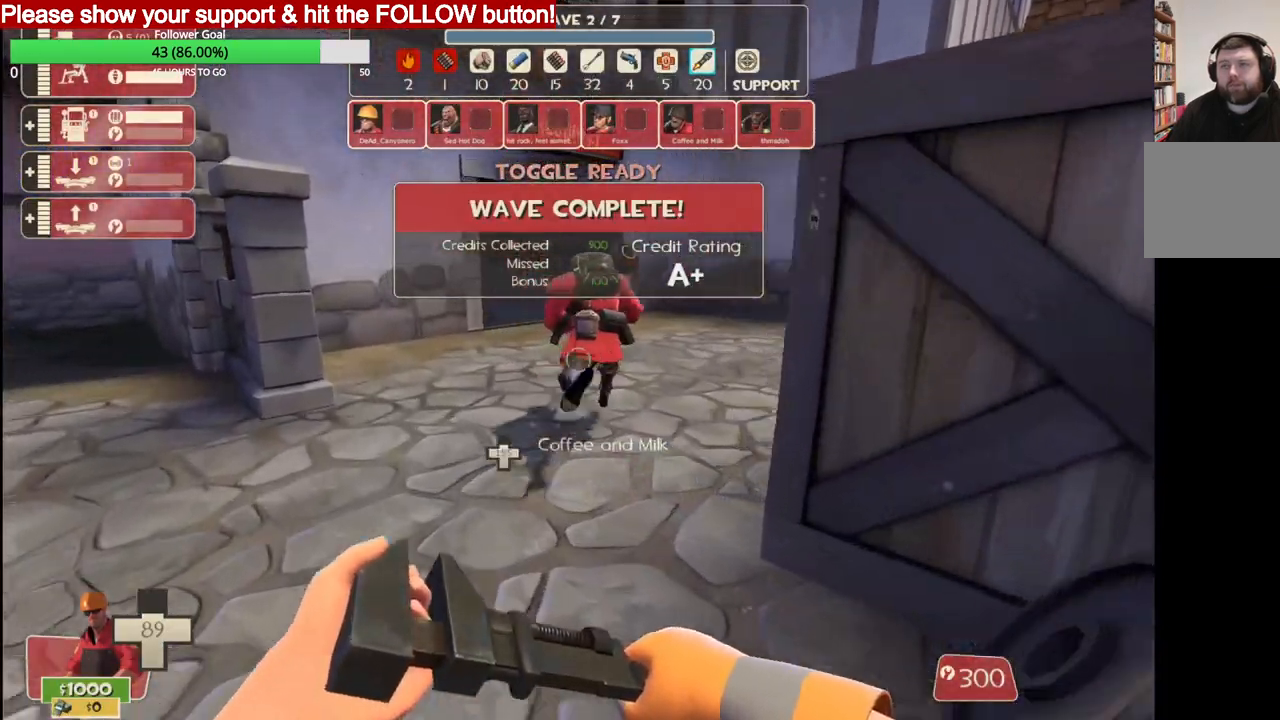
{"buttons": [], "left_stick": "up", "right_stick": "down-right", "events": []}
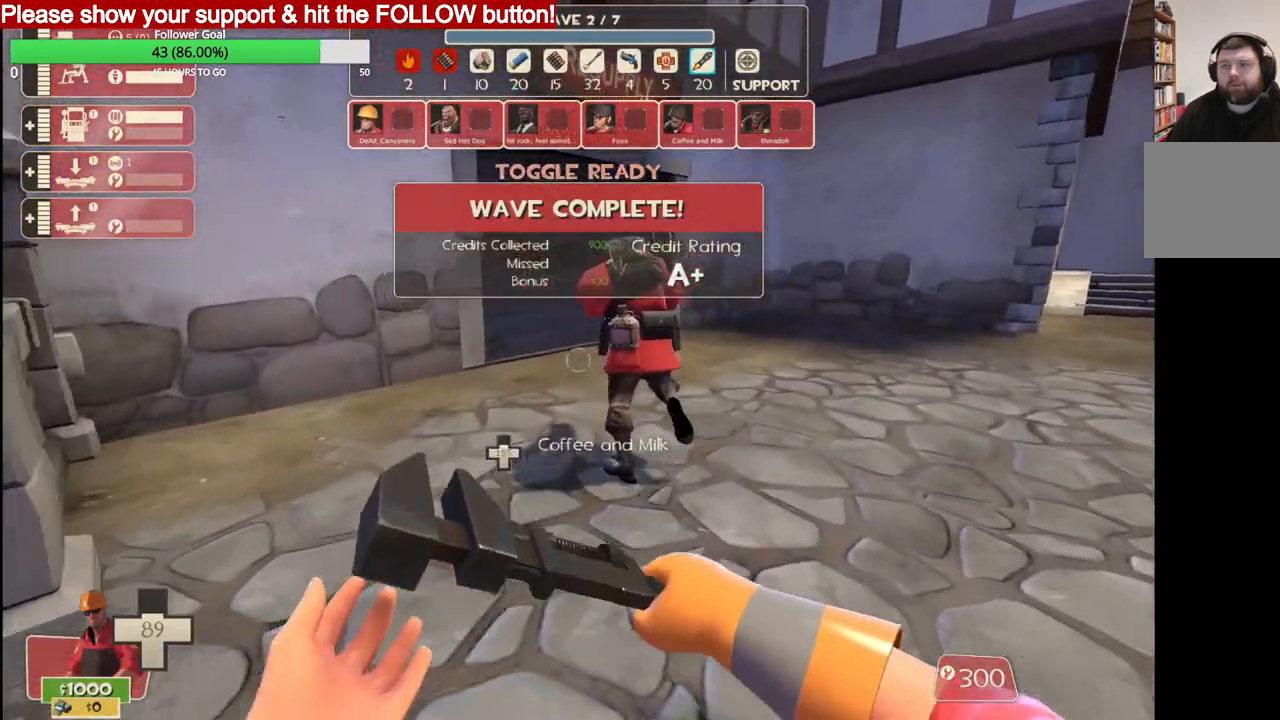
{"buttons": [], "left_stick": "up", "right_stick": "down-right", "events": []}
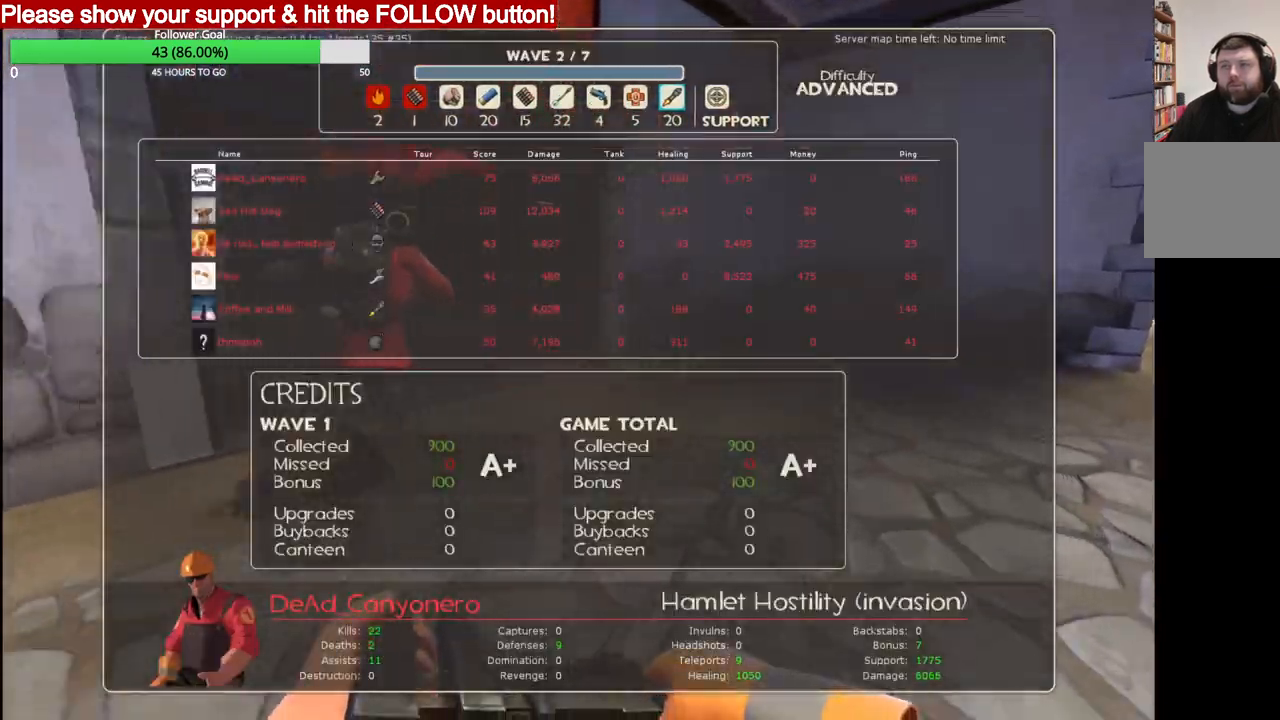
{"buttons": [], "left_stick": "up", "right_stick": "down-right", "events": []}
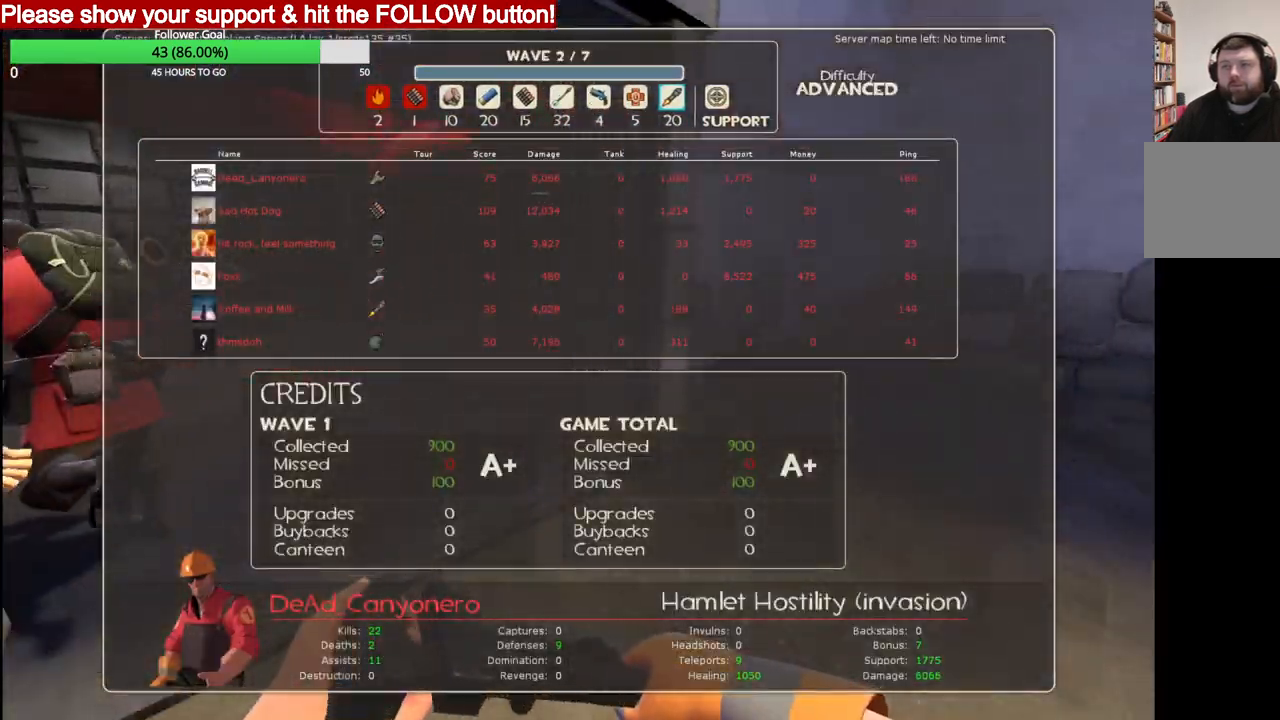
{"buttons": [], "left_stick": "up-left", "right_stick": "down-right", "events": [[83, "left_stick", "up-left"]]}
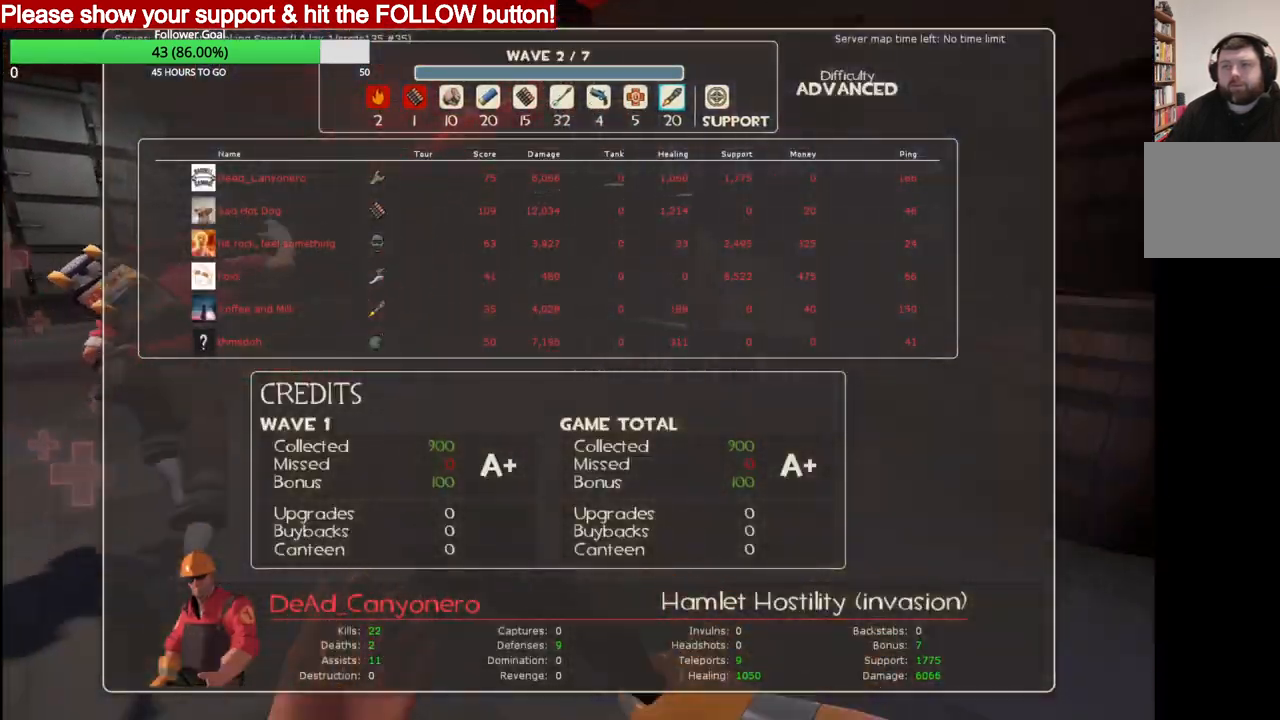
{"buttons": [], "left_stick": "left", "right_stick": "center", "events": [[217, "right_stick", "center"], [333, "left_stick", "left"]]}
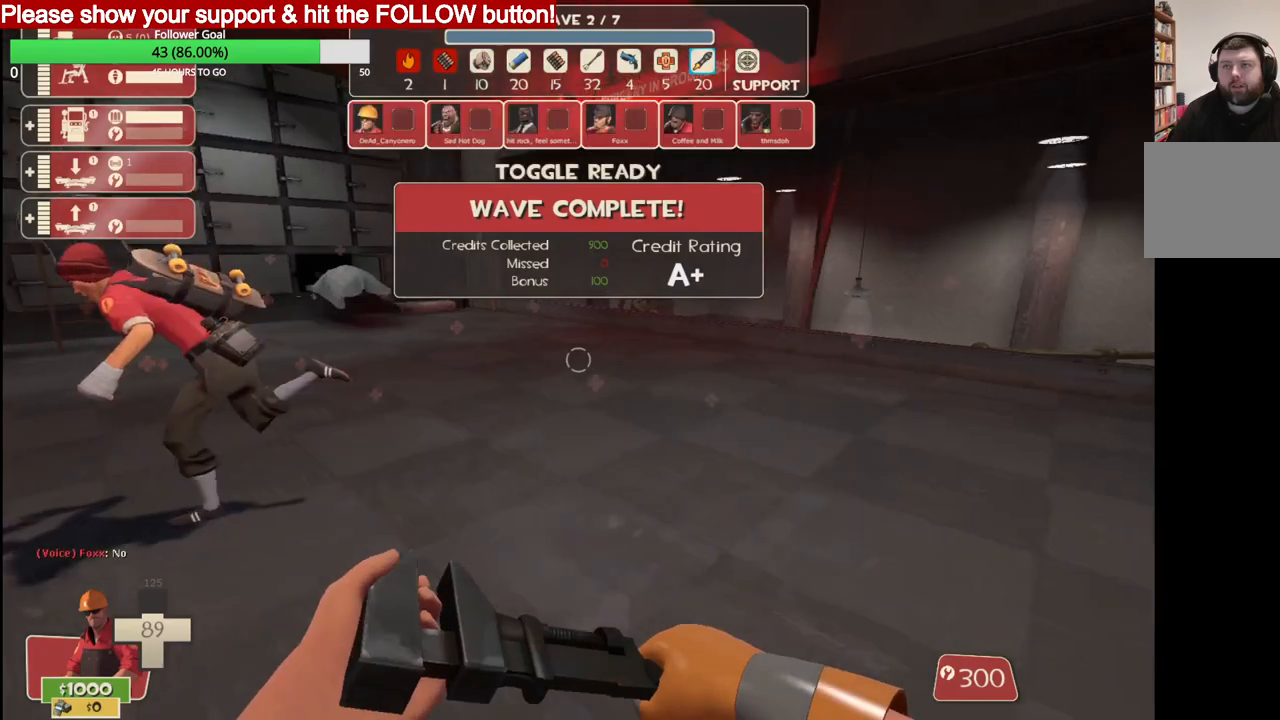
{"buttons": [], "left_stick": "up", "right_stick": "center", "events": [[33, "left_stick", "center"], [233, "right_stick", "left"], [400, "right_stick", "center"], [467, "left_stick", "up"]]}